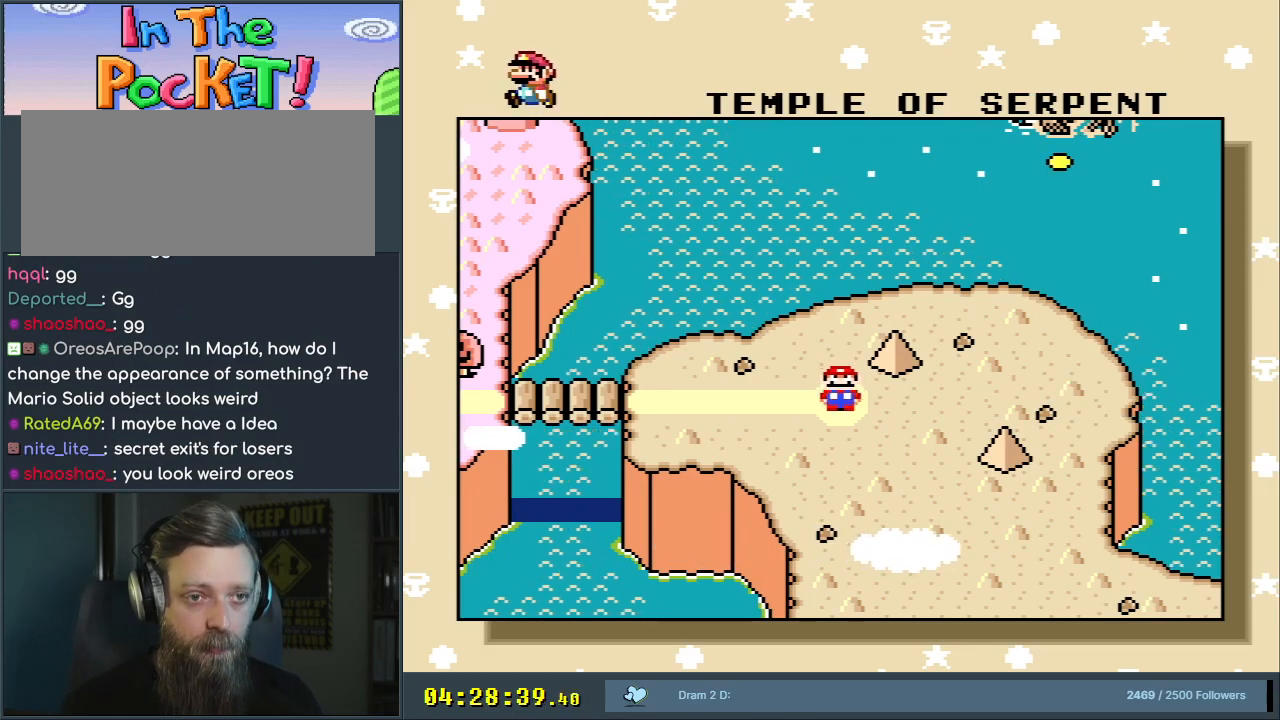
Gameplay with a controller (Nintendo layout); each line is a JSON object with the inputs held at the frame after it. "events" lists button and stick changes between this image and that frame as [ms after this image, input, new state], when the widget could be followed in between. Not read: L3 R3.
{"buttons": ["A"], "events": [[67, "A", "down"]]}
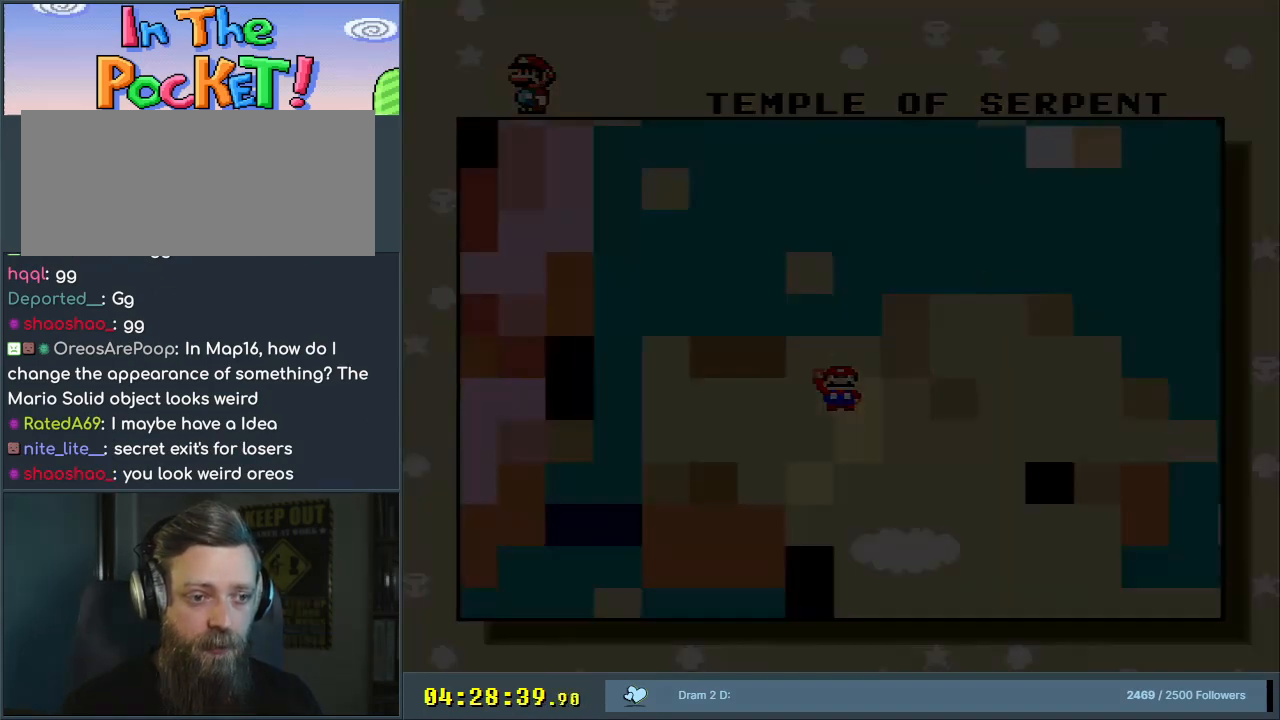
{"buttons": [], "events": [[317, "A", "up"]]}
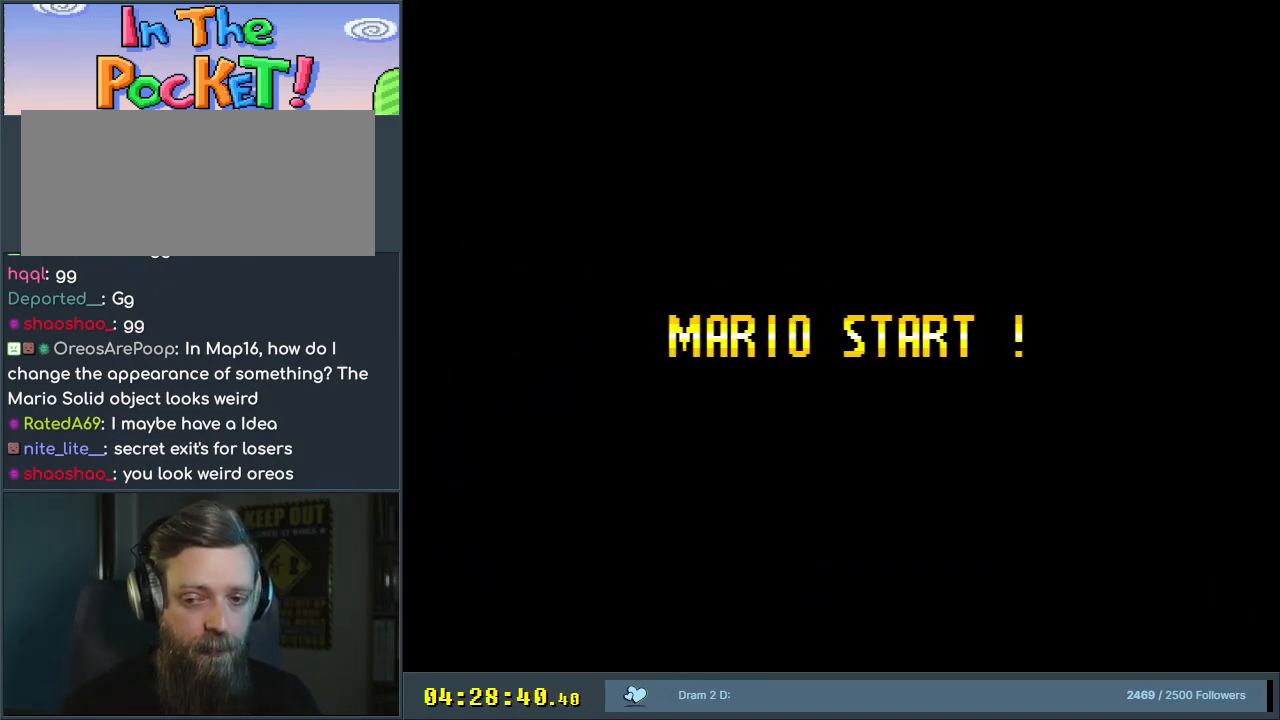
{"buttons": [], "events": []}
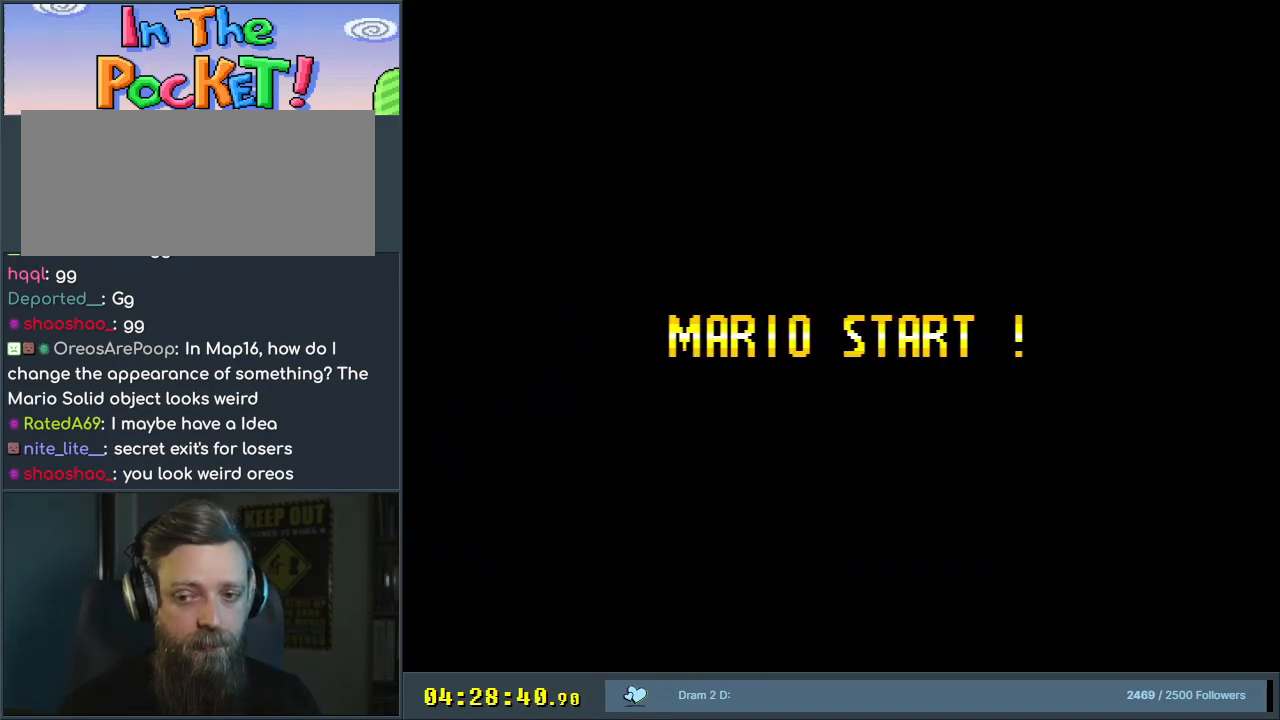
{"buttons": [], "events": []}
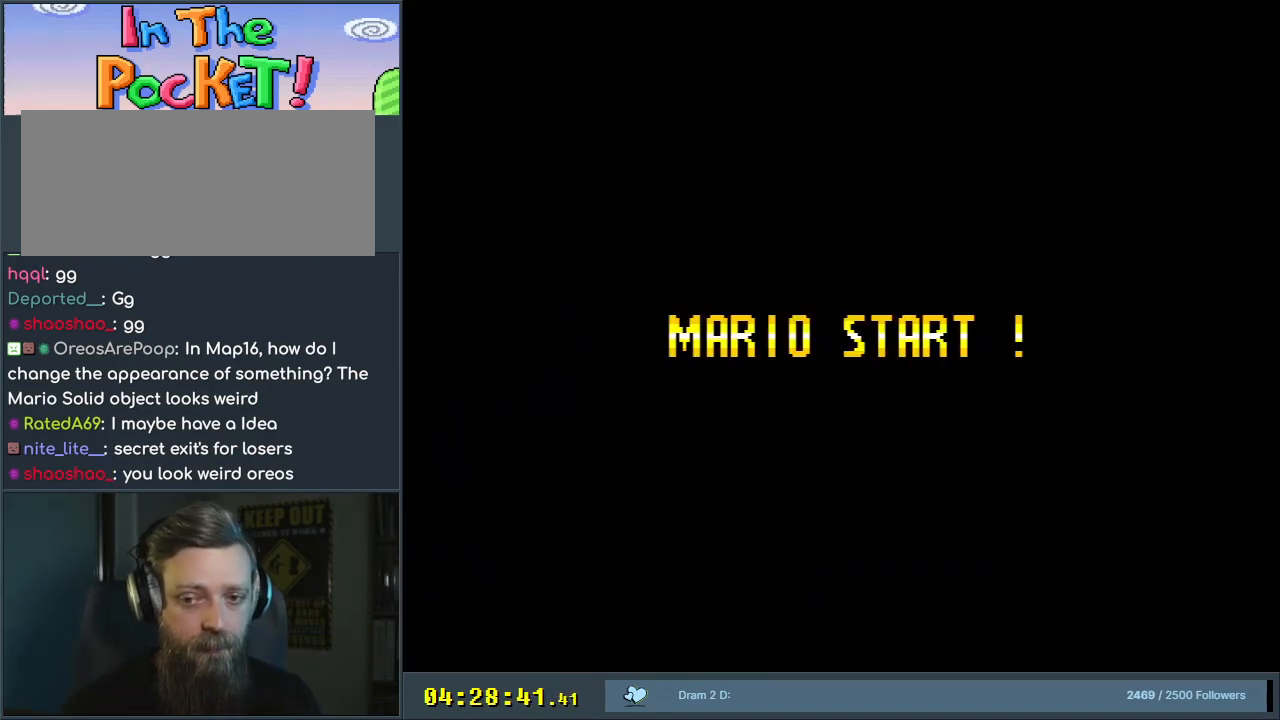
{"buttons": [], "events": []}
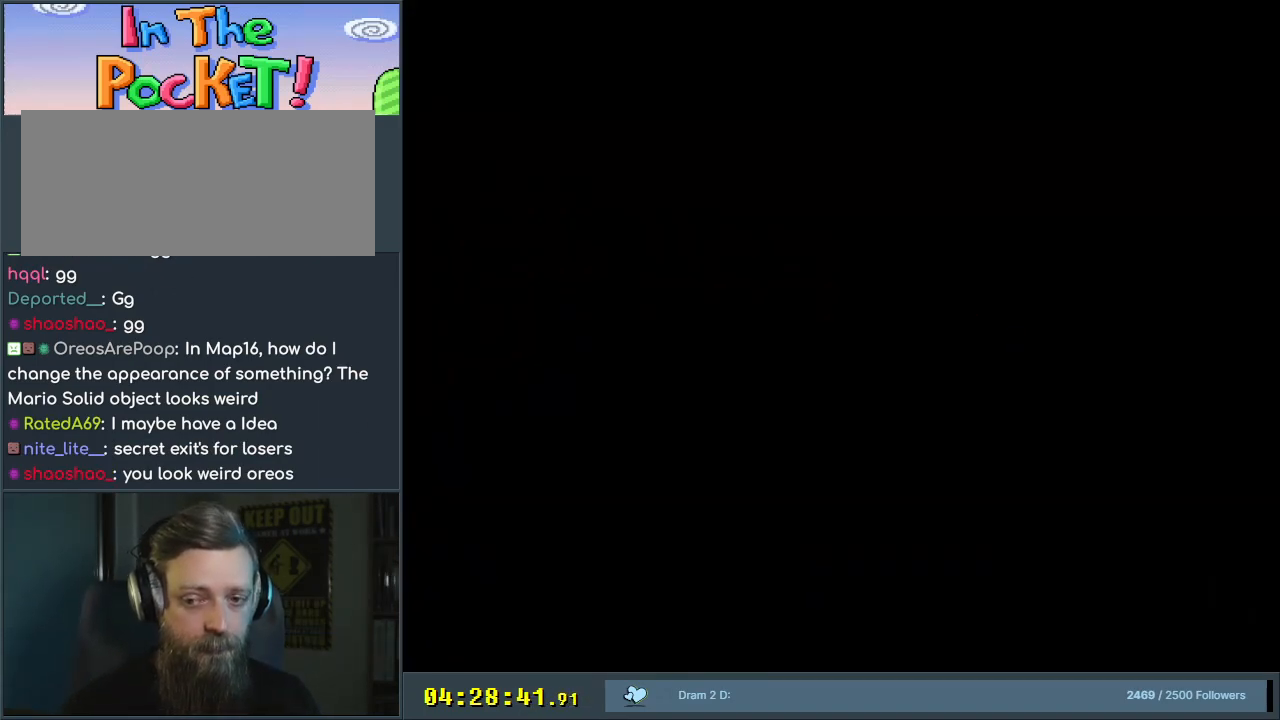
{"buttons": [], "events": []}
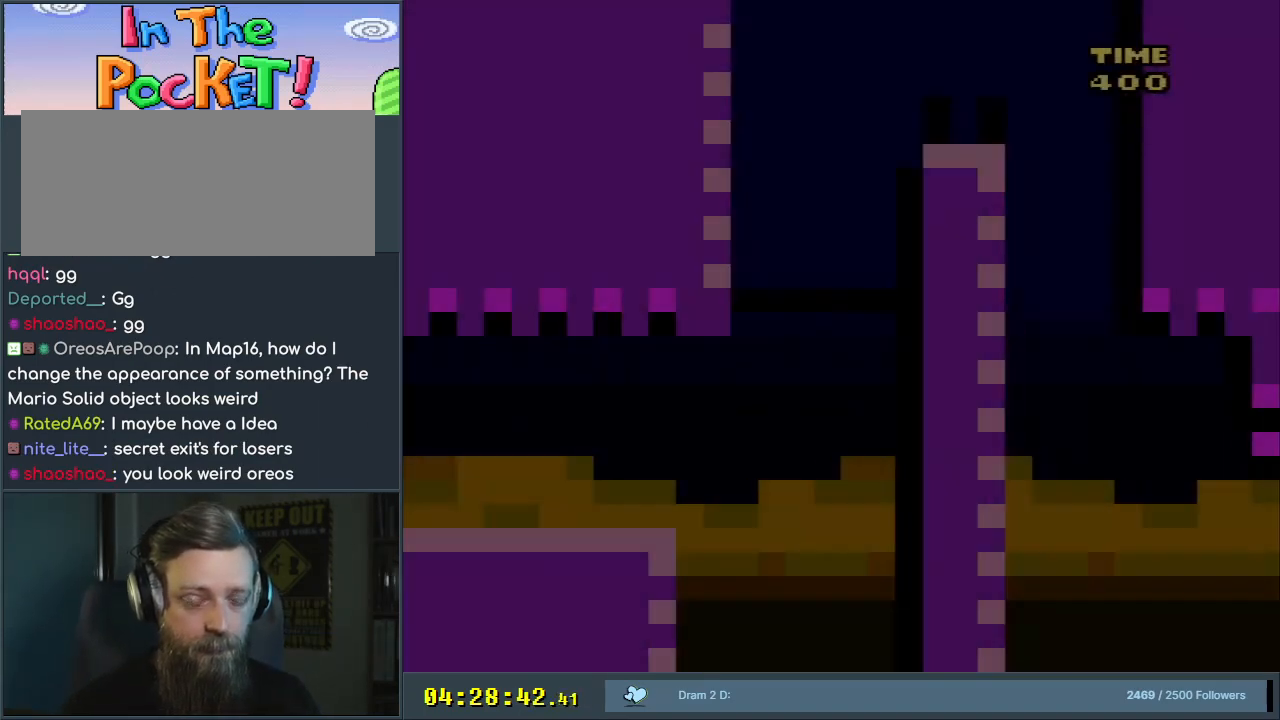
{"buttons": ["Y", "DPAD_RIGHT"], "events": [[233, "Y", "down"], [417, "DPAD_RIGHT", "down"]]}
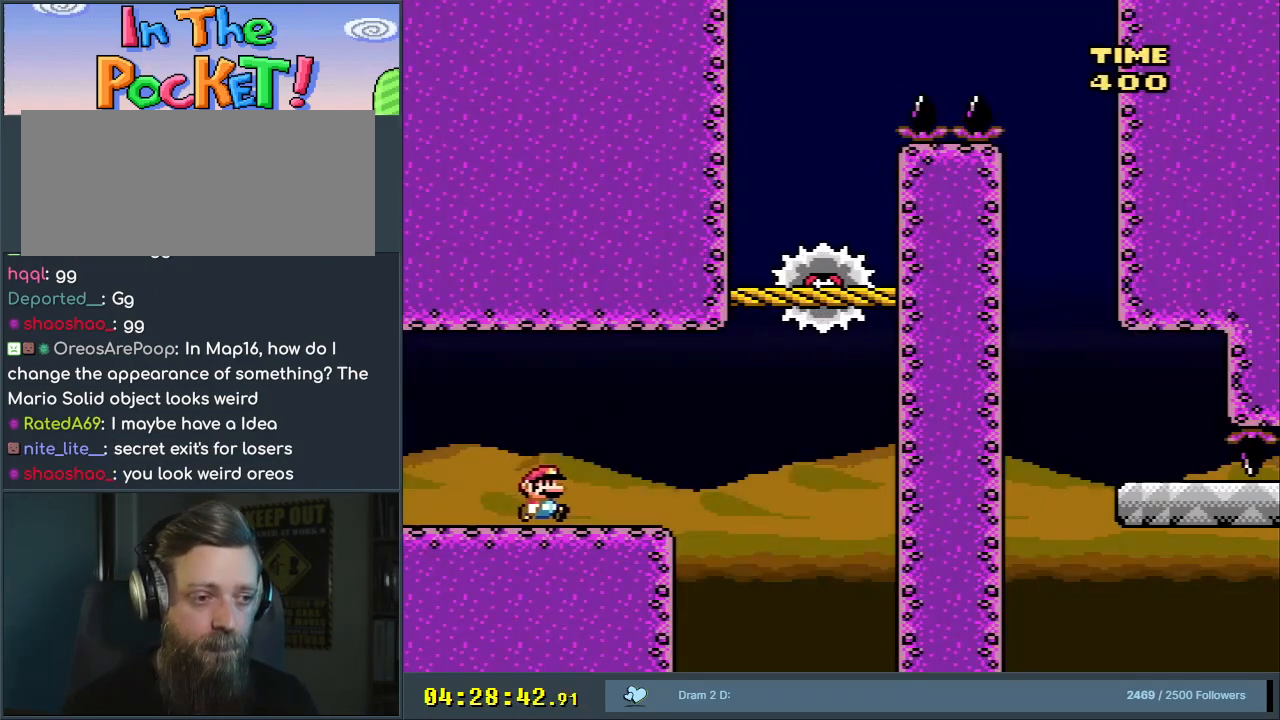
{"buttons": ["B", "Y"], "events": [[400, "B", "down"], [500, "DPAD_RIGHT", "up"]]}
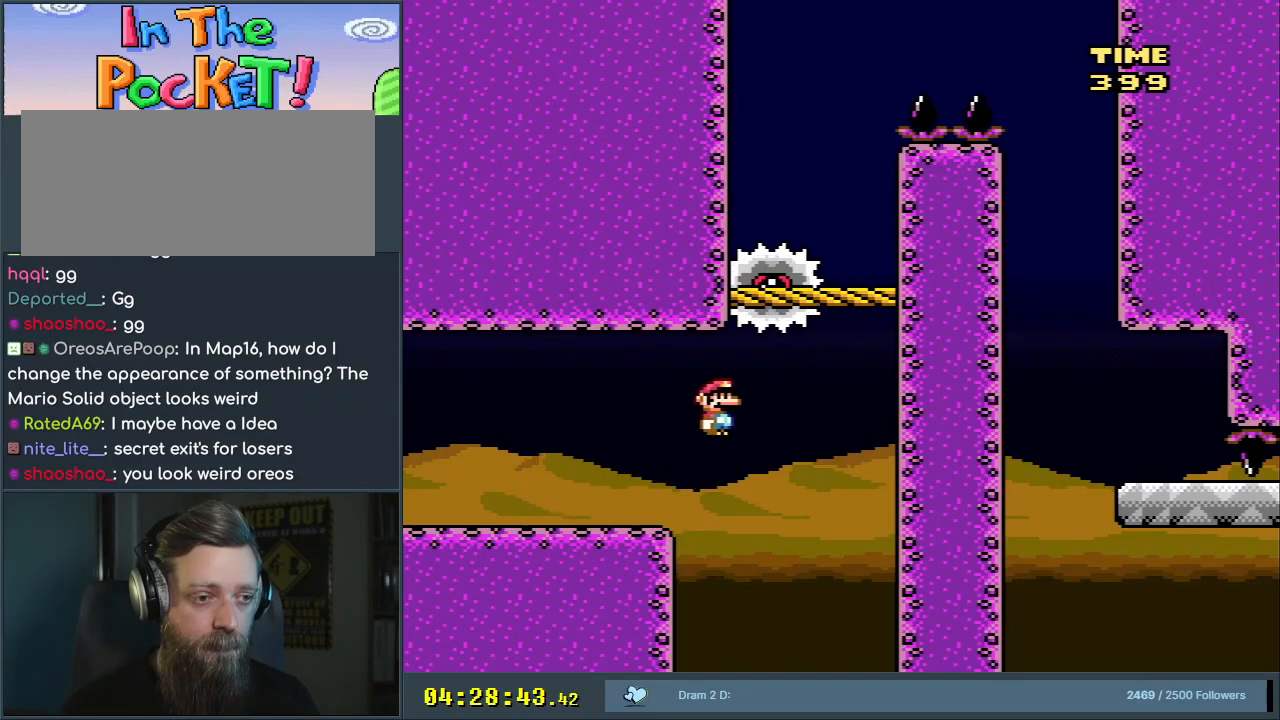
{"buttons": ["A"], "events": [[100, "DPAD_LEFT", "down"], [283, "DPAD_LEFT", "up"], [383, "Y", "up"], [450, "B", "up"], [500, "A", "down"]]}
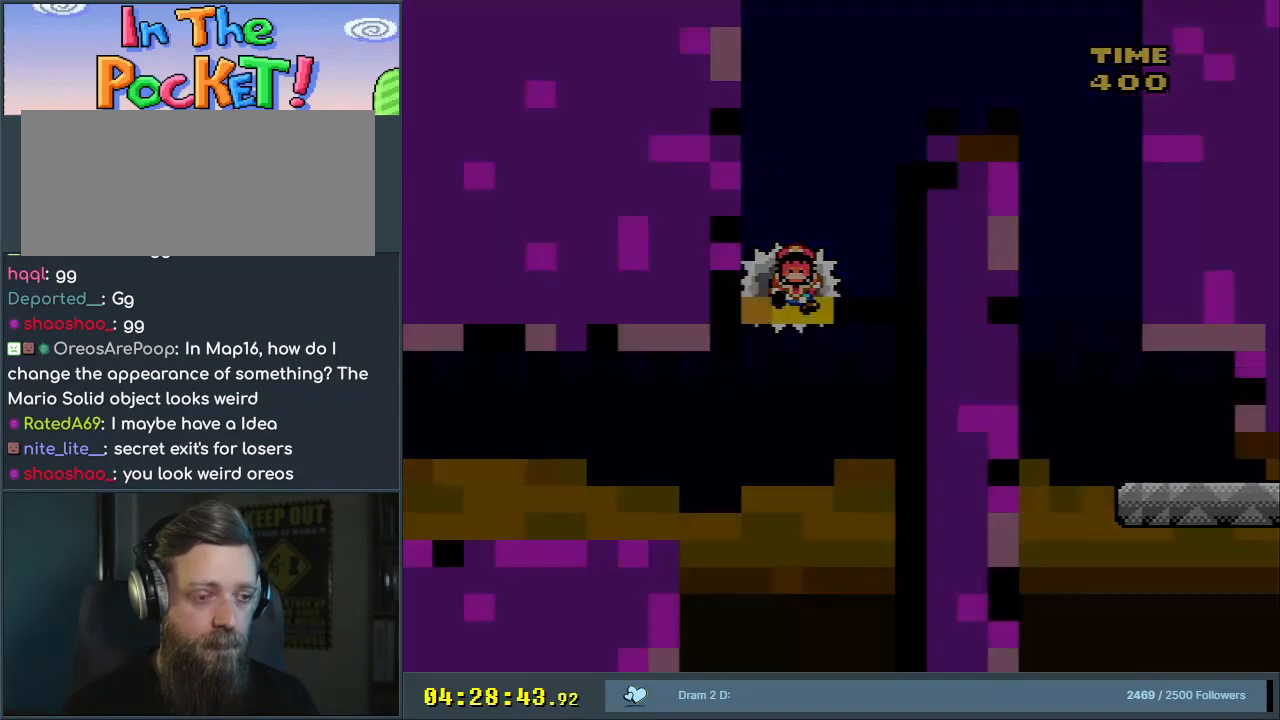
{"buttons": [], "events": [[150, "A", "up"], [367, "Y", "down"], [500, "Y", "up"]]}
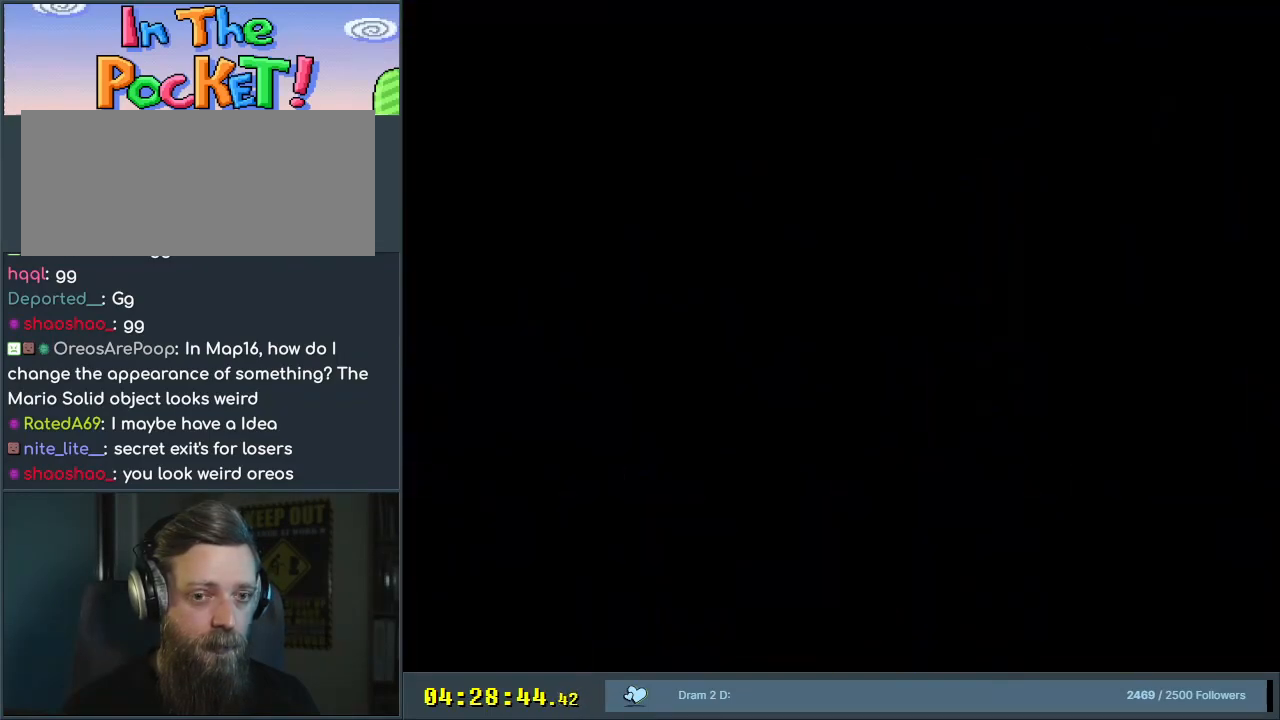
{"buttons": ["Y", "DPAD_RIGHT"], "events": [[50, "DPAD_RIGHT", "down"], [100, "Y", "down"]]}
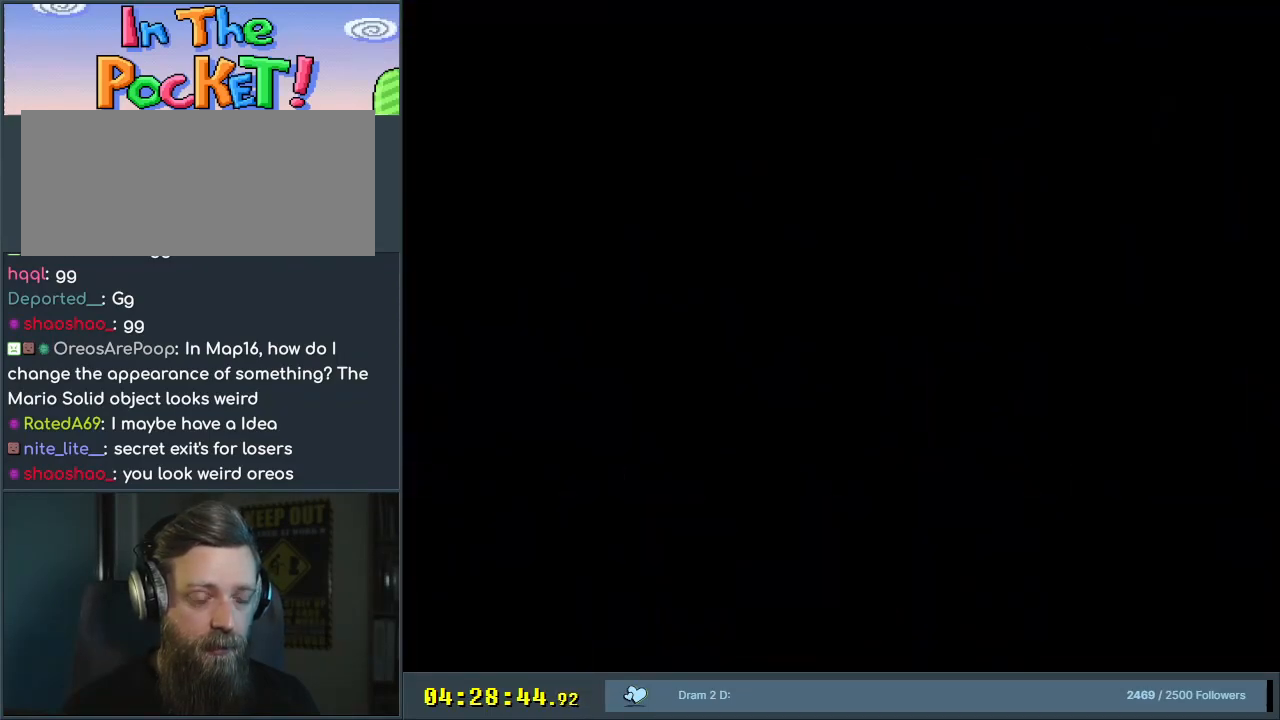
{"buttons": ["Y"], "events": [[250, "DPAD_RIGHT", "up"]]}
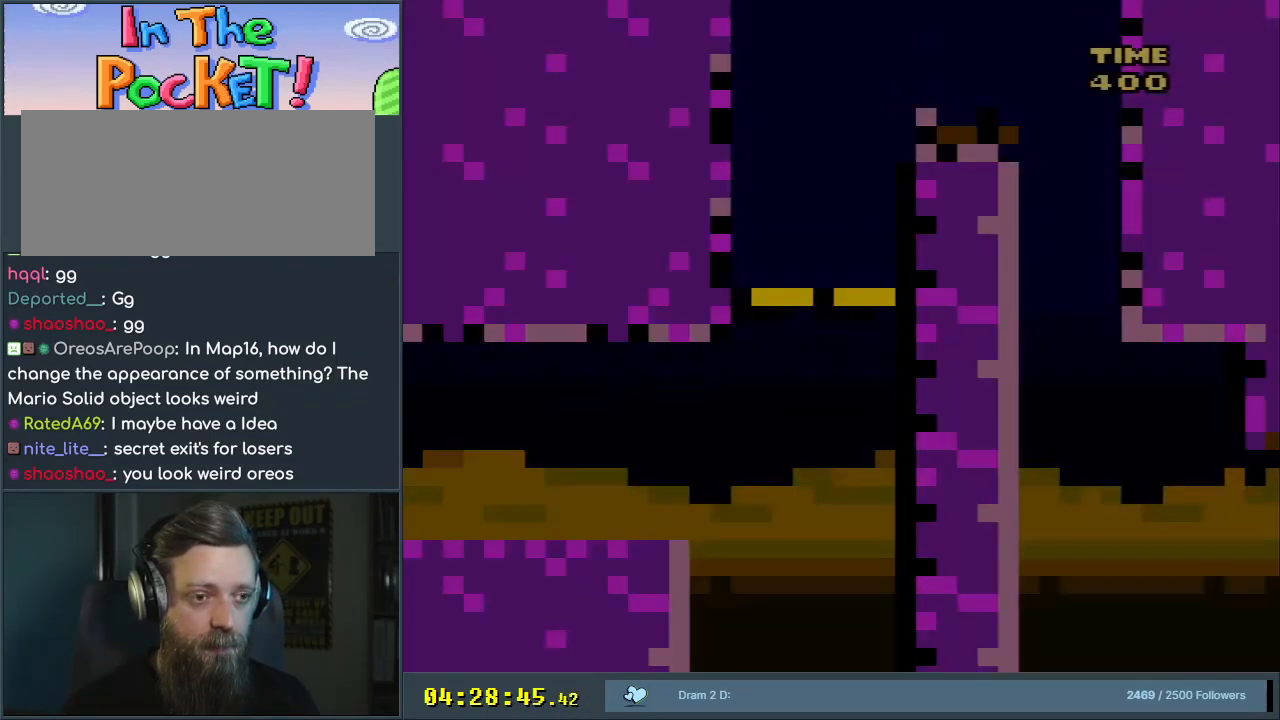
{"buttons": ["Y", "DPAD_RIGHT"], "events": [[100, "DPAD_RIGHT", "down"]]}
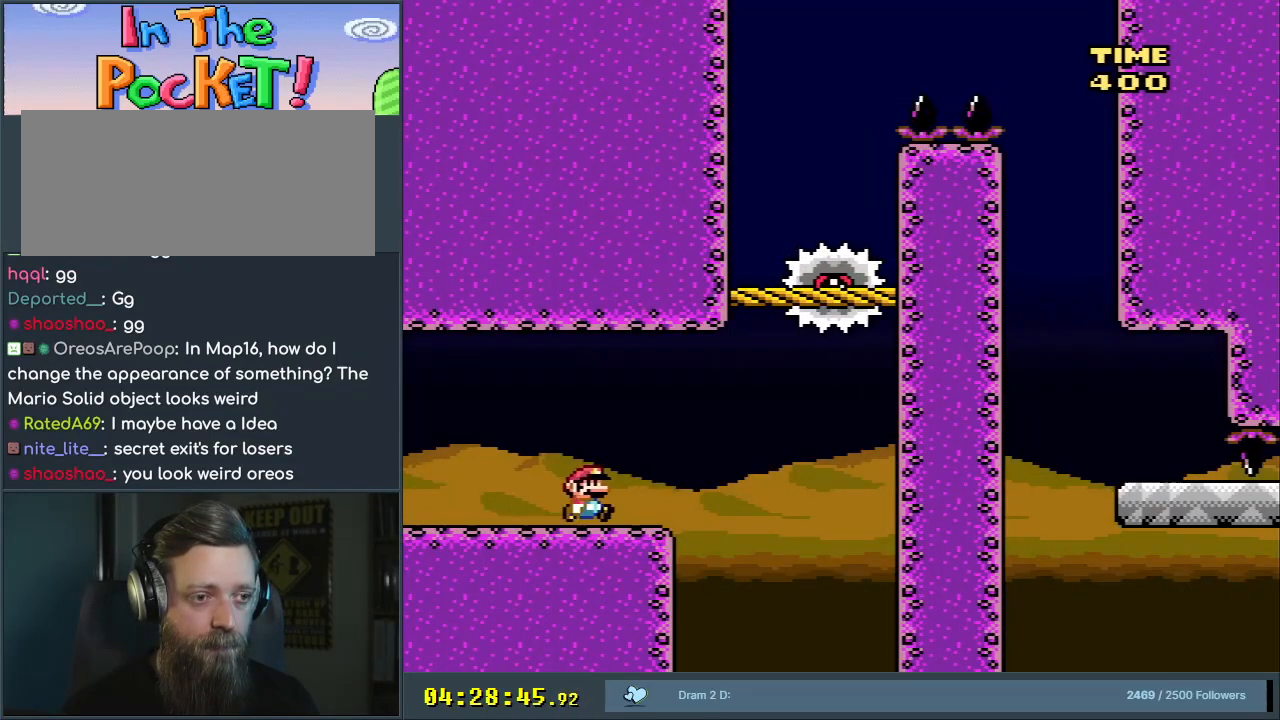
{"buttons": ["Y", "DPAD_LEFT"], "events": [[150, "DPAD_RIGHT", "up"], [150, "DPAD_UP", "down"], [183, "DPAD_LEFT", "down"], [183, "DPAD_UP", "up"]]}
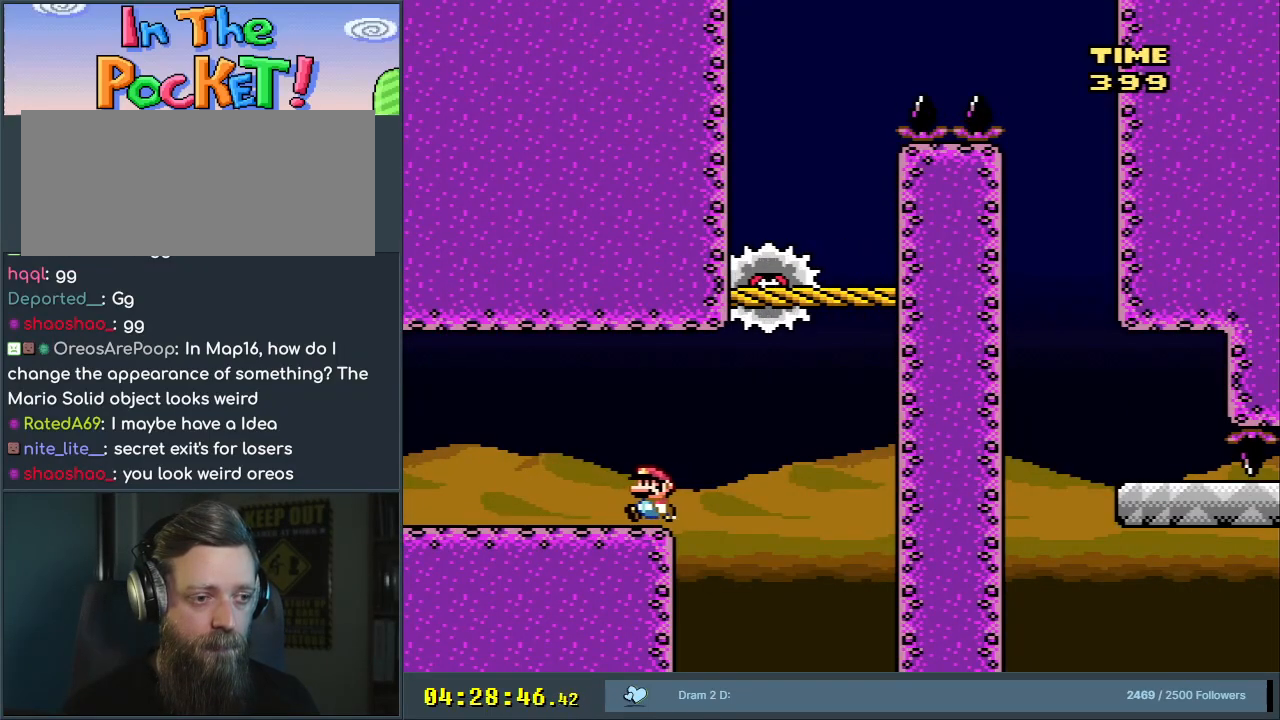
{"buttons": ["Y", "DPAD_RIGHT"], "events": [[133, "DPAD_LEFT", "up"], [233, "DPAD_RIGHT", "down"], [333, "DPAD_RIGHT", "up"], [483, "DPAD_RIGHT", "down"]]}
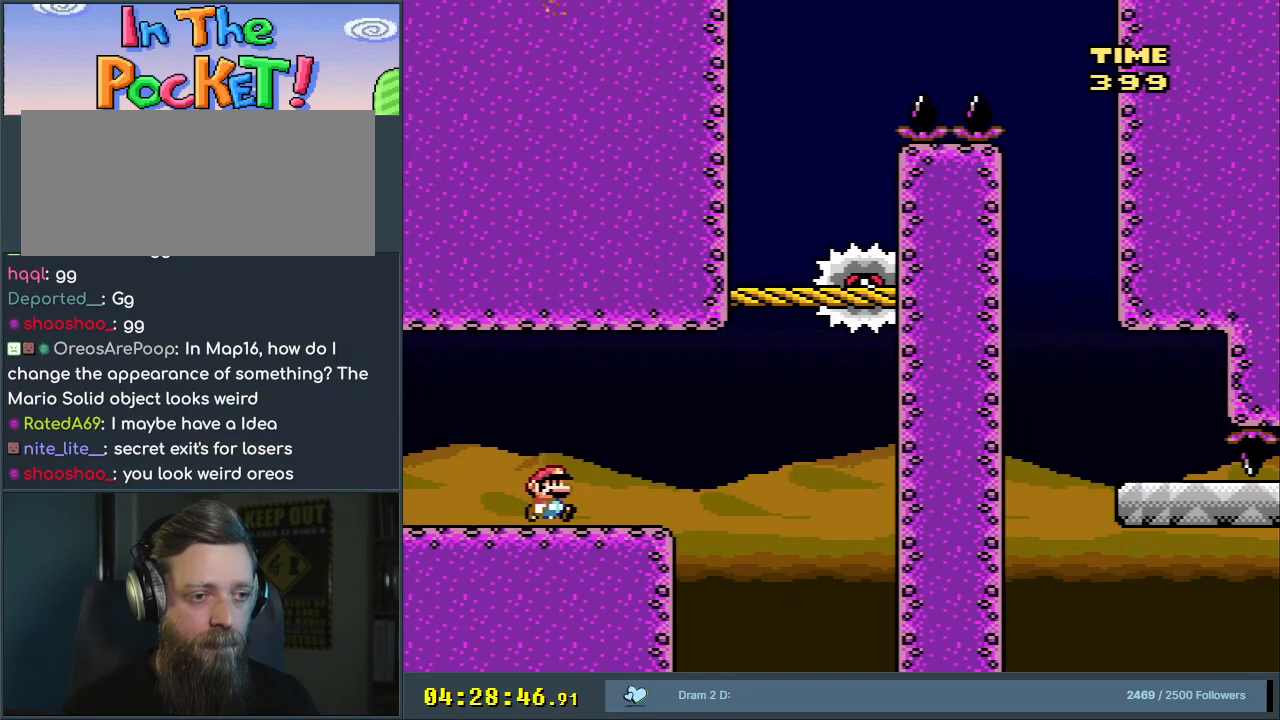
{"buttons": ["B", "Y"], "events": [[417, "B", "down"], [483, "DPAD_RIGHT", "up"]]}
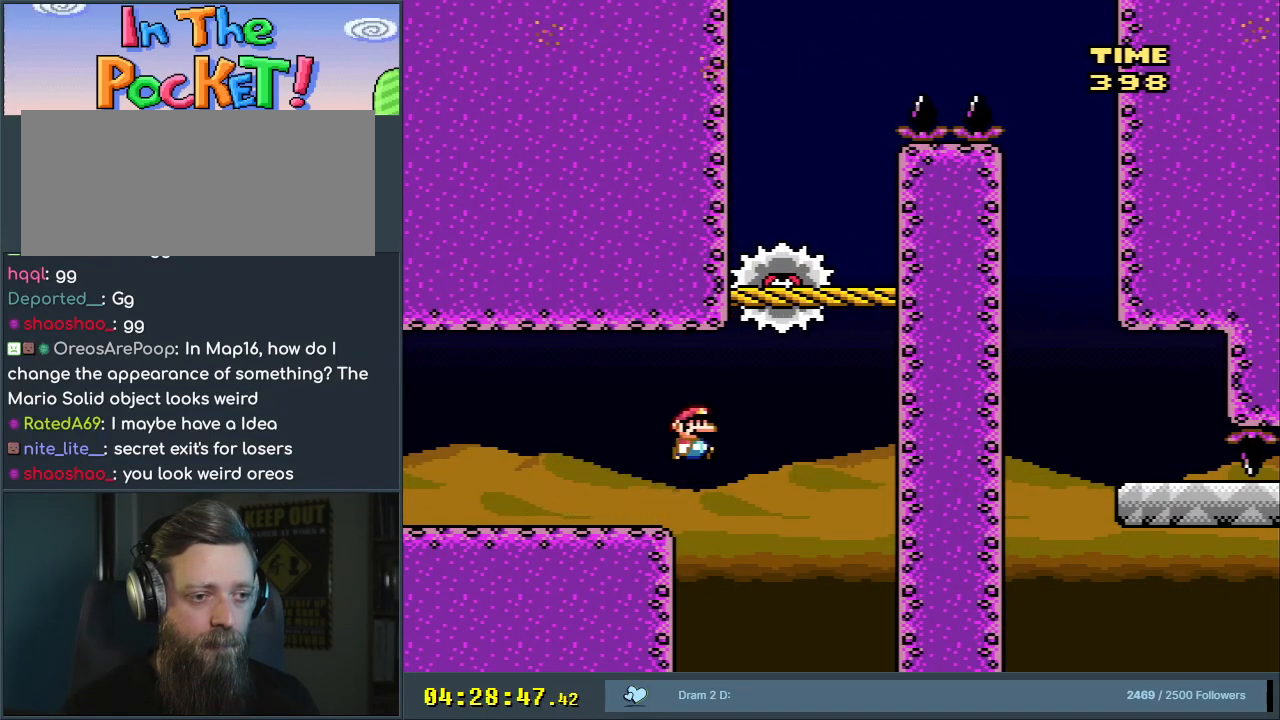
{"buttons": ["A", "X"], "events": [[100, "DPAD_LEFT", "down"], [317, "X", "down"], [350, "B", "up"], [350, "Y", "up"], [400, "DPAD_LEFT", "up"], [483, "A", "down"]]}
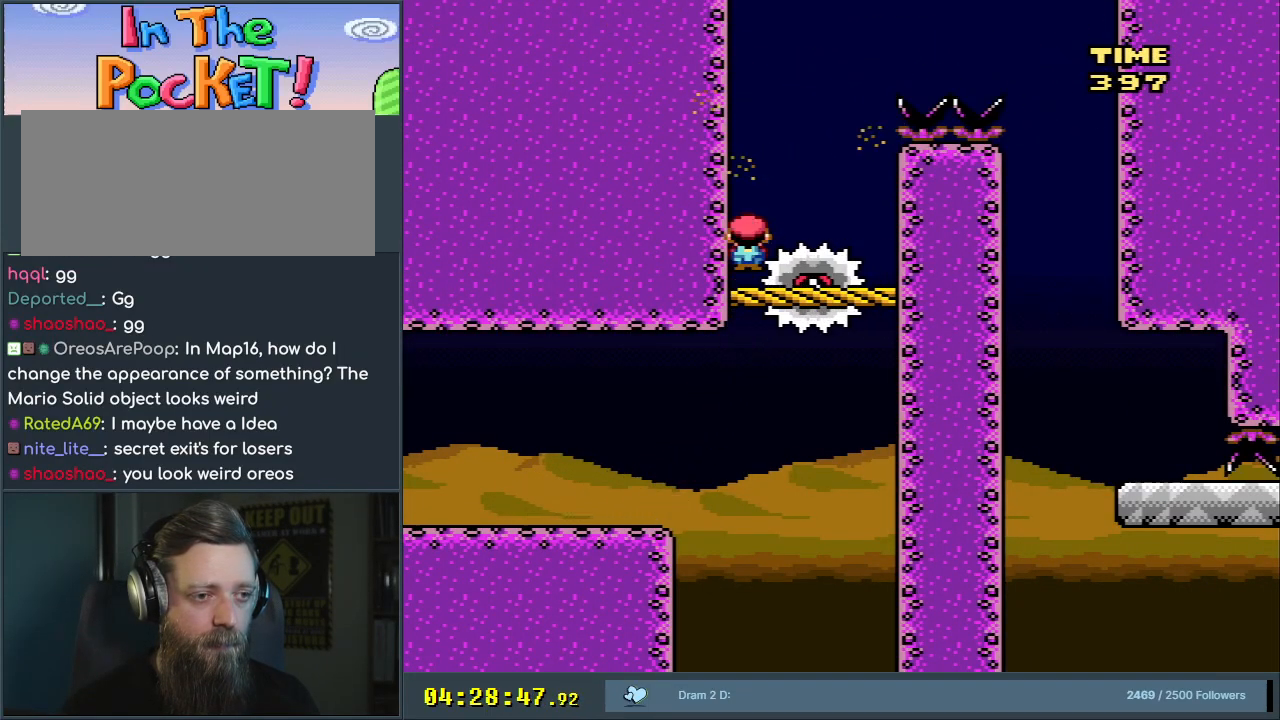
{"buttons": ["A", "X"], "events": [[50, "DPAD_RIGHT", "down"], [83, "A", "up"], [317, "DPAD_RIGHT", "up"], [333, "A", "down"], [400, "DPAD_LEFT", "down"], [500, "DPAD_LEFT", "up"]]}
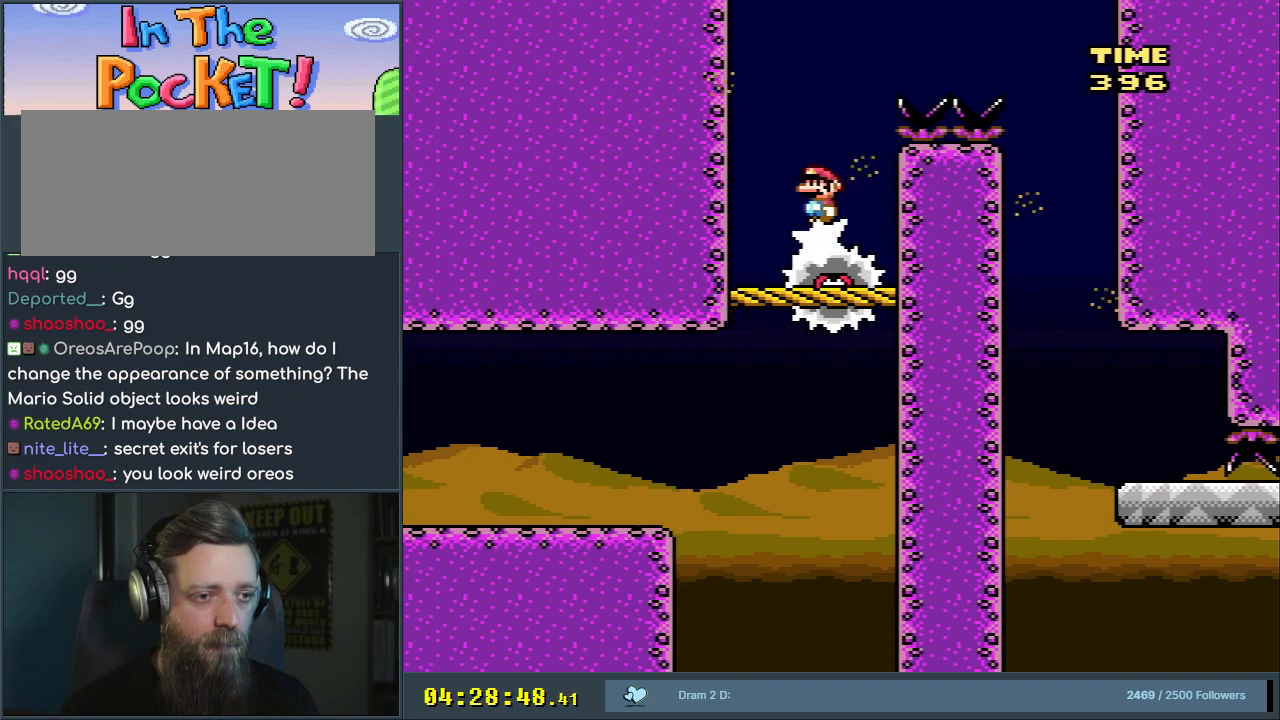
{"buttons": ["A", "X", "DPAD_RIGHT"], "events": [[17, "DPAD_RIGHT", "down"]]}
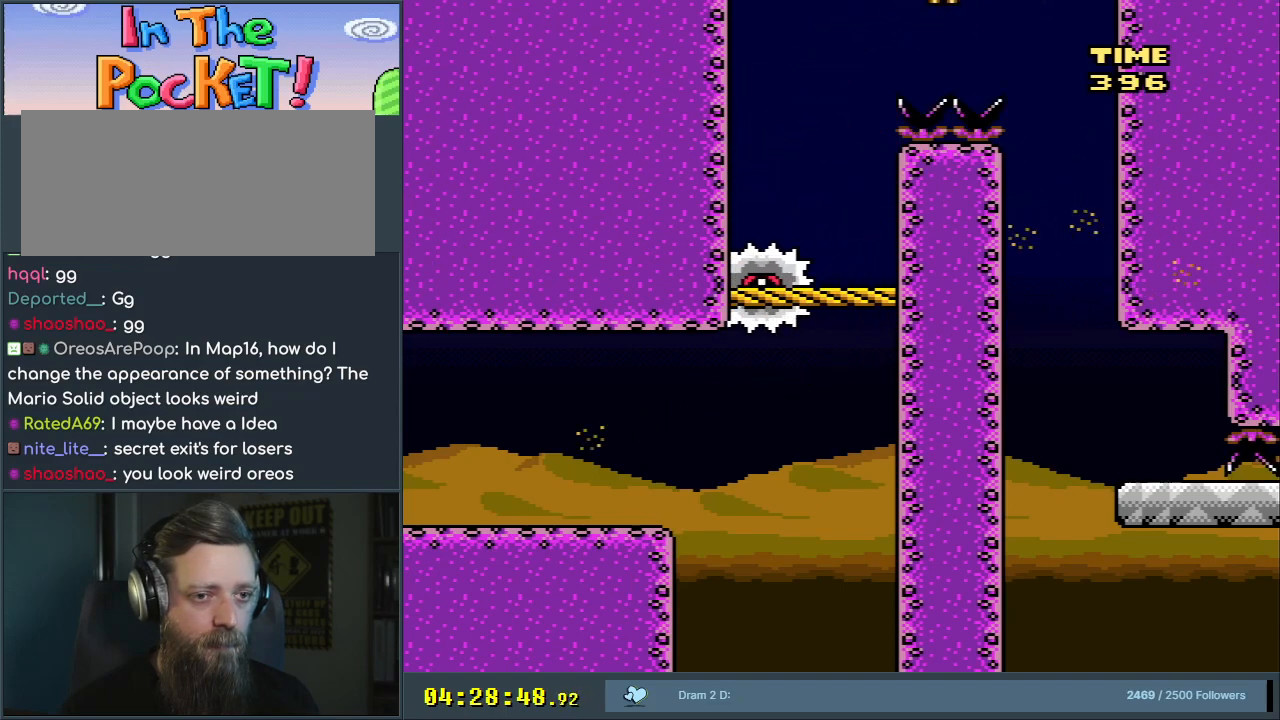
{"buttons": ["A", "X", "DPAD_RIGHT"], "events": [[67, "DPAD_RIGHT", "up"], [167, "DPAD_LEFT", "down"], [333, "DPAD_LEFT", "up"], [400, "DPAD_RIGHT", "down"]]}
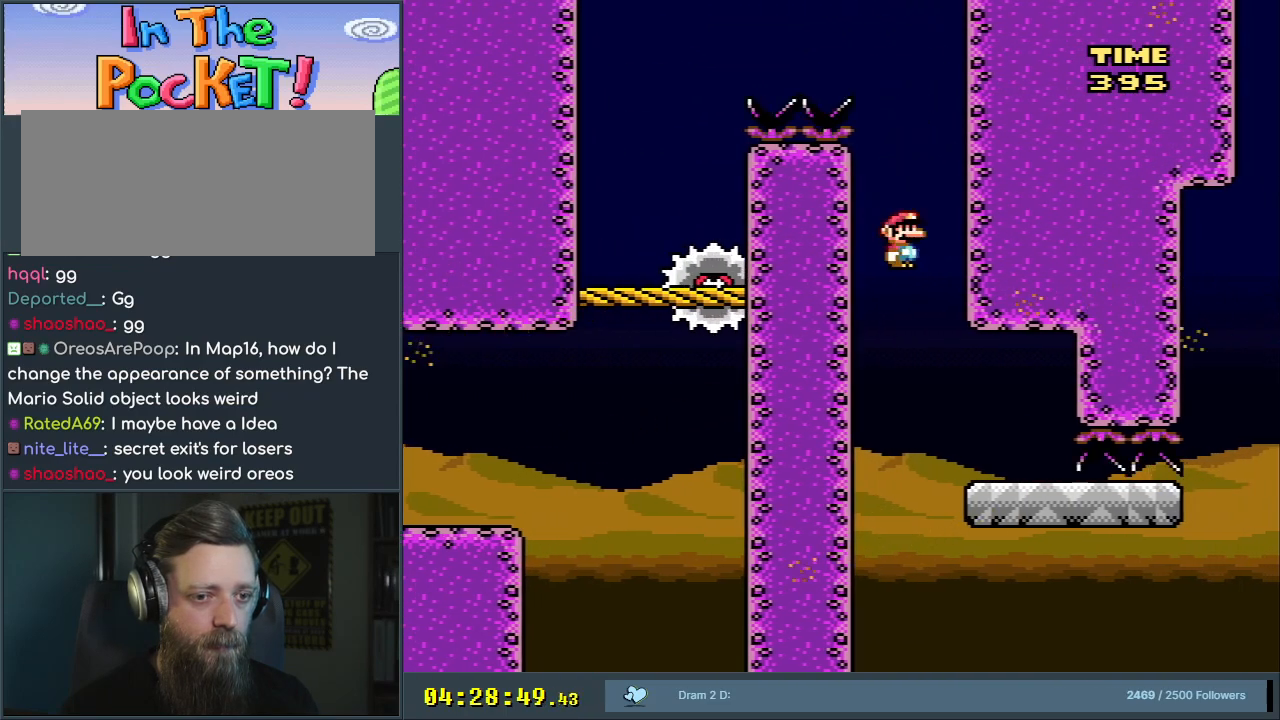
{"buttons": ["X"], "events": [[200, "DPAD_RIGHT", "up"], [300, "DPAD_LEFT", "down"], [417, "DPAD_LEFT", "up"], [450, "A", "up"]]}
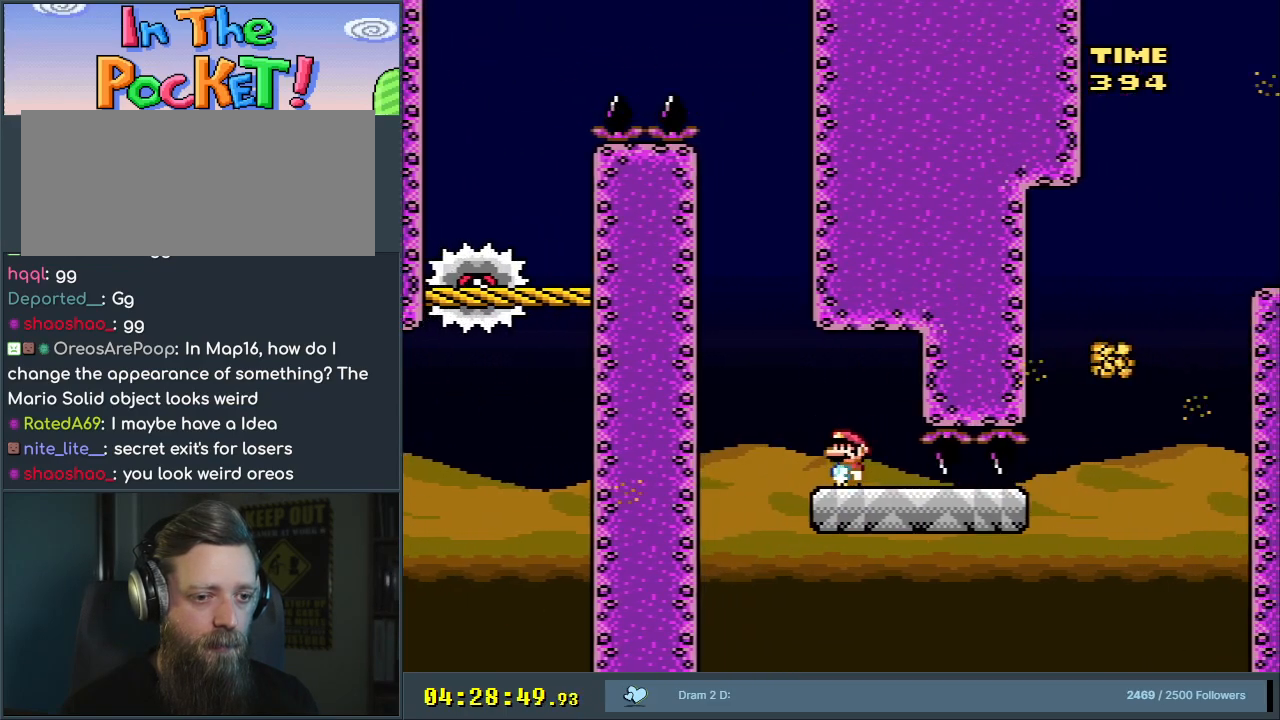
{"buttons": ["Y", "DPAD_RIGHT"], "events": [[17, "X", "up"], [33, "Y", "down"], [67, "DPAD_RIGHT", "down"]]}
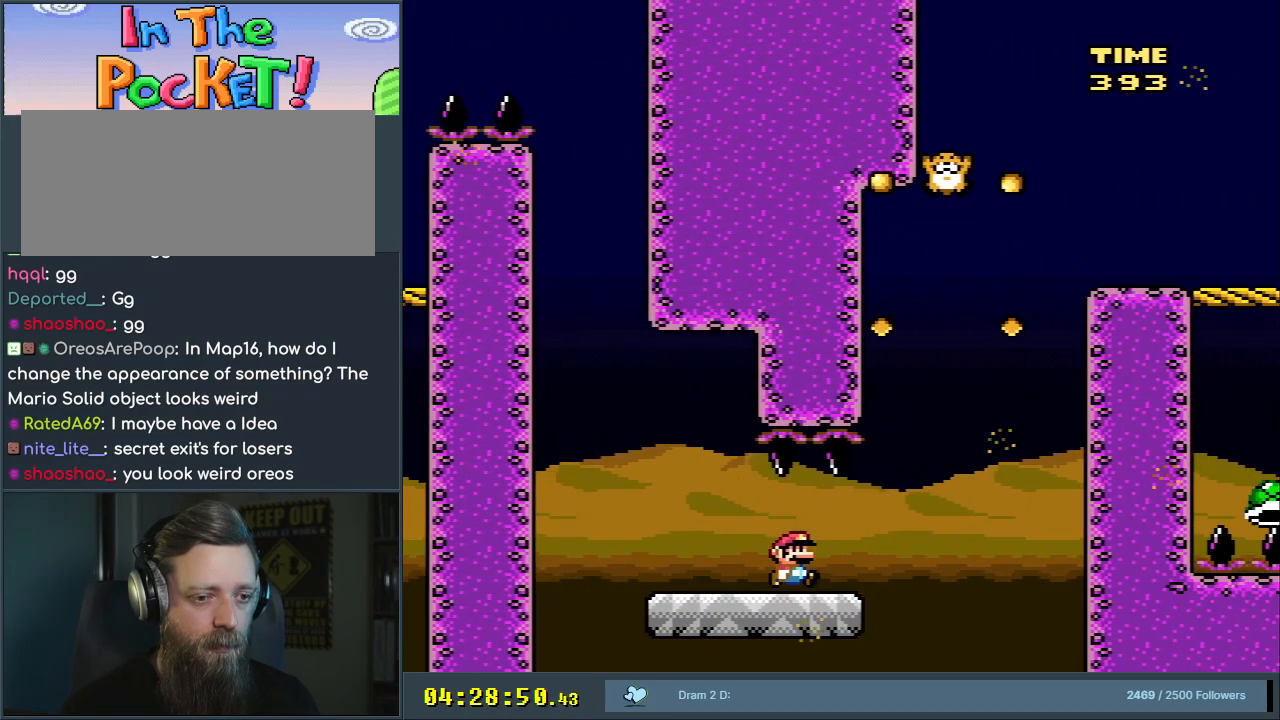
{"buttons": ["B", "Y", "DPAD_LEFT"], "events": [[67, "B", "down"], [200, "DPAD_RIGHT", "up"], [433, "DPAD_LEFT", "down"]]}
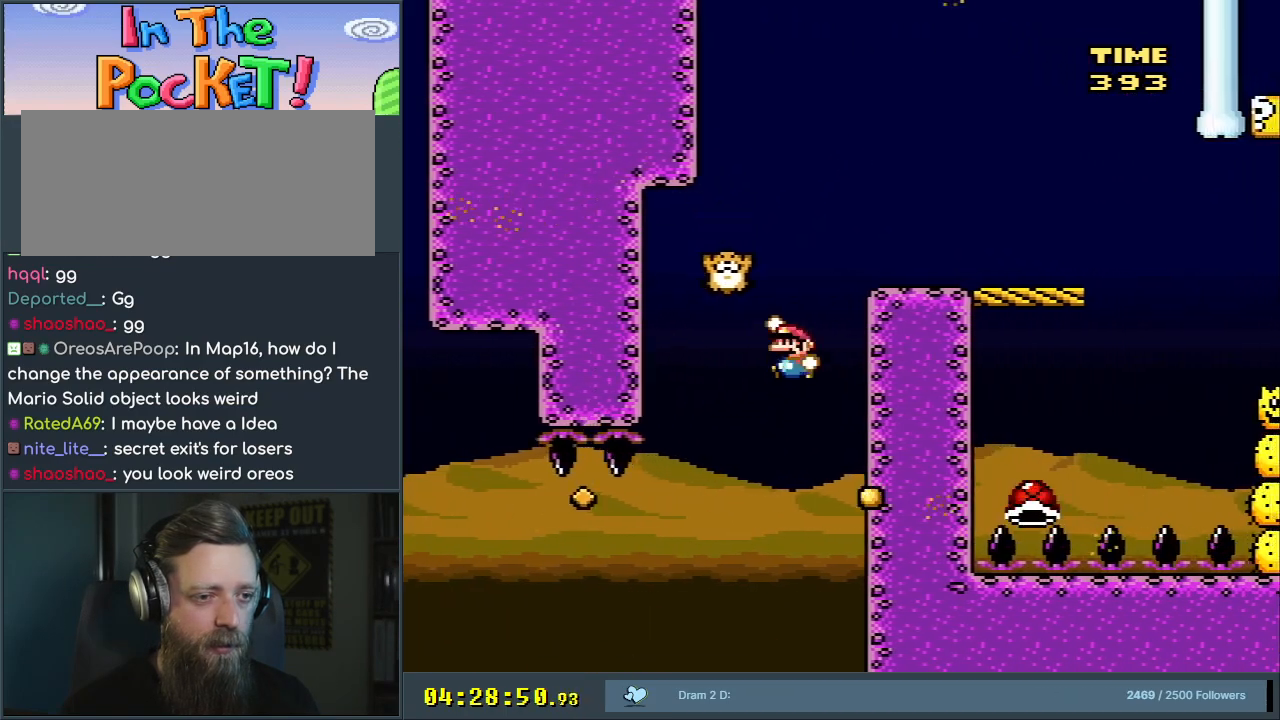
{"buttons": ["B", "Y", "DPAD_RIGHT"], "events": [[83, "B", "up"], [183, "B", "down"], [200, "DPAD_LEFT", "up"], [300, "DPAD_RIGHT", "down"]]}
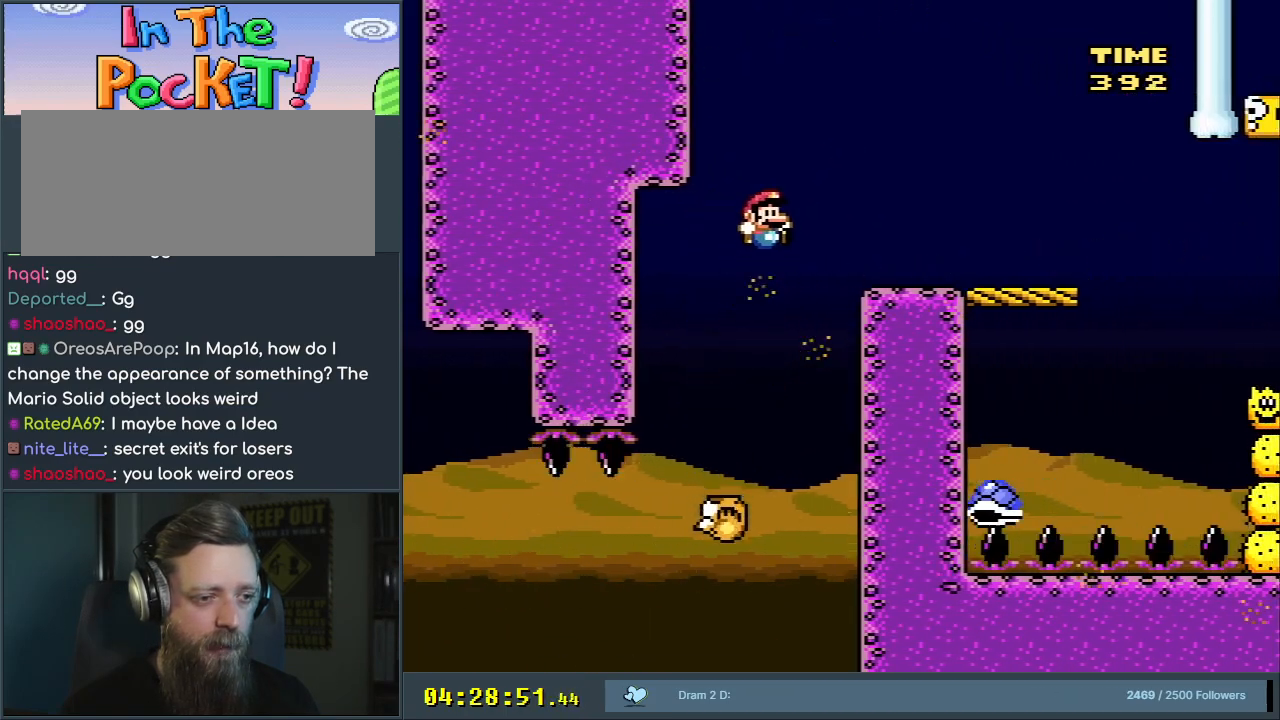
{"buttons": ["B", "Y", "DPAD_LEFT"], "events": [[233, "DPAD_RIGHT", "up"], [450, "DPAD_LEFT", "down"]]}
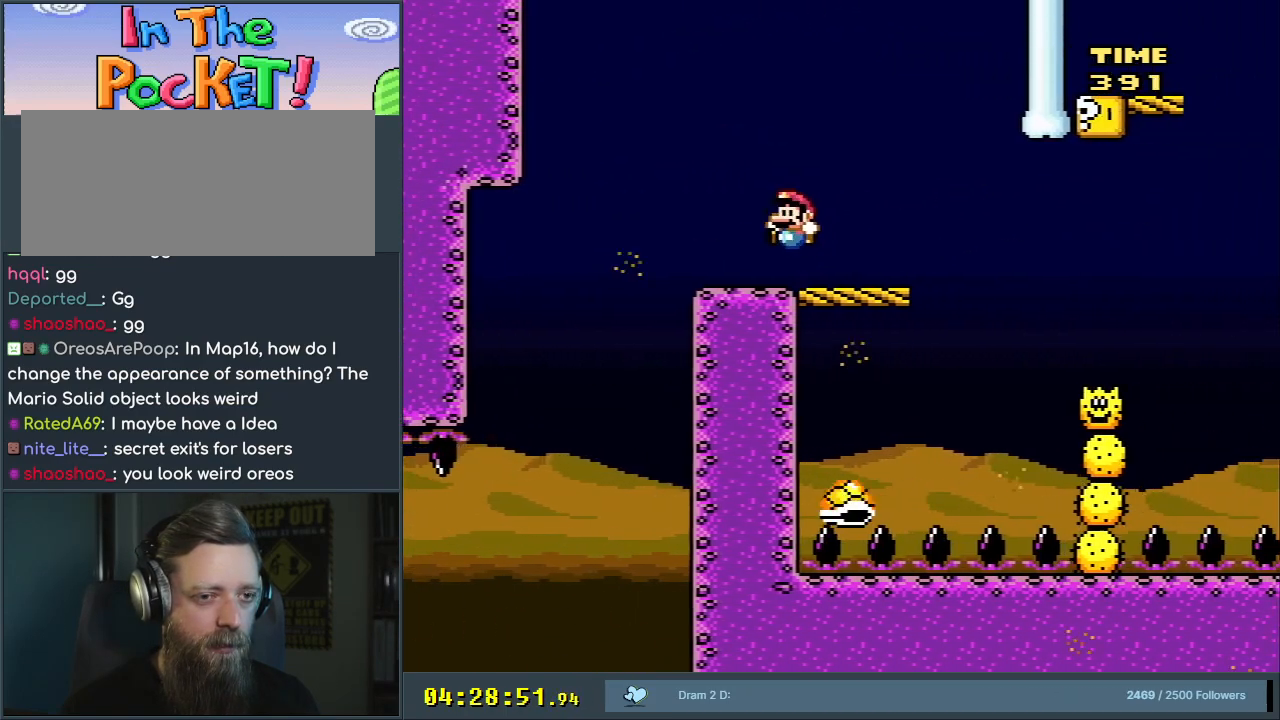
{"buttons": [], "events": [[67, "B", "up"], [100, "DPAD_LEFT", "up"], [350, "Y", "up"], [400, "X", "down"], [467, "X", "up"]]}
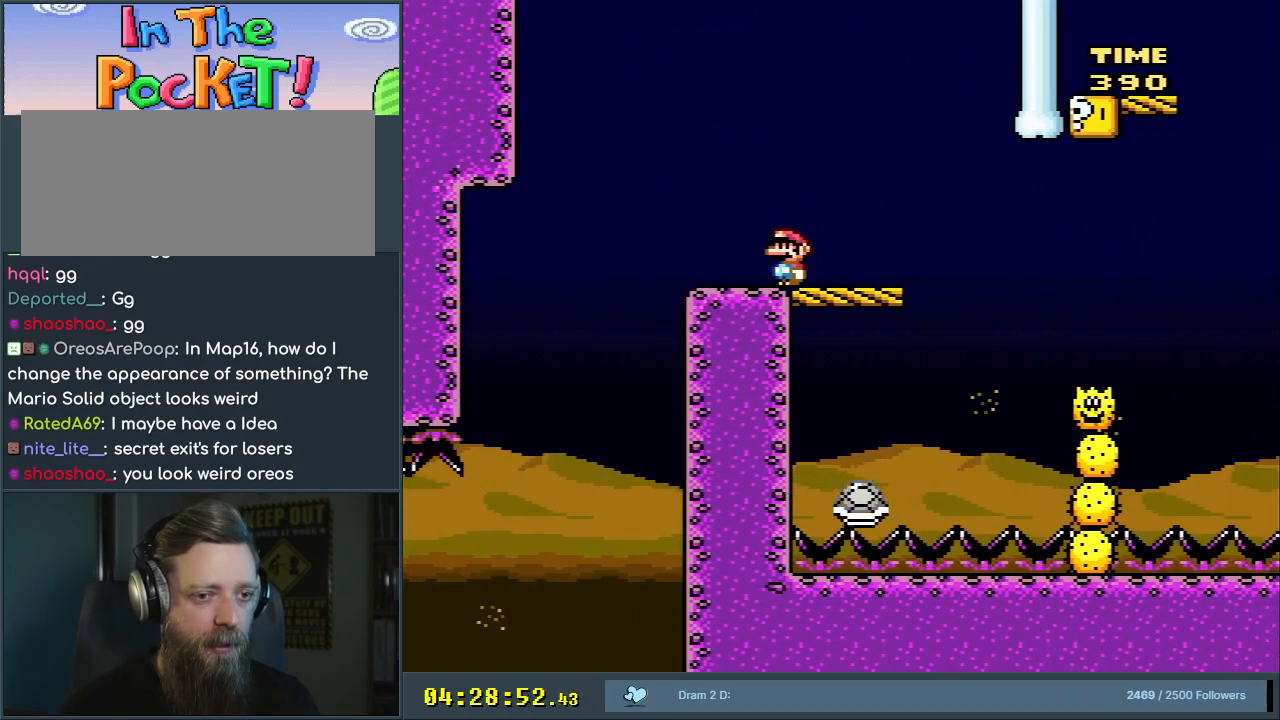
{"buttons": ["X", "DPAD_RIGHT"], "events": [[100, "X", "down"], [133, "DPAD_RIGHT", "down"], [200, "A", "down"], [367, "A", "up"]]}
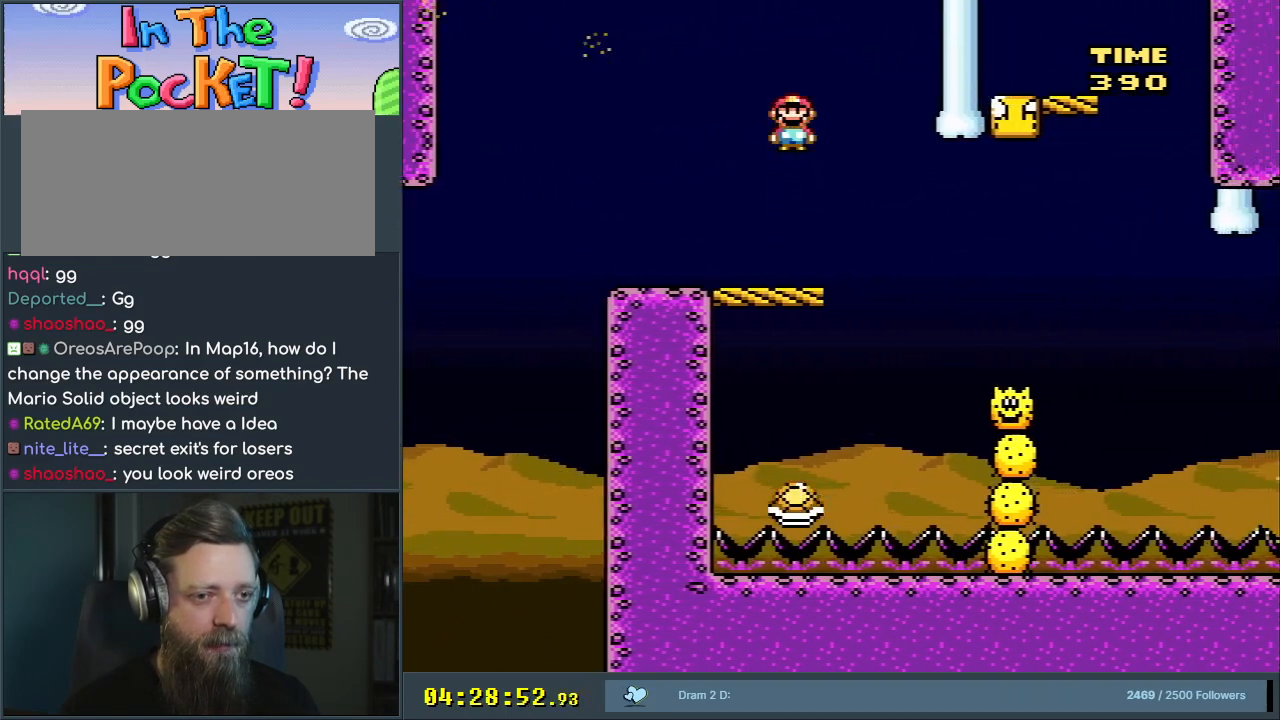
{"buttons": ["A", "X", "DPAD_LEFT"], "events": [[117, "A", "down"], [283, "DPAD_RIGHT", "up"], [467, "DPAD_LEFT", "down"]]}